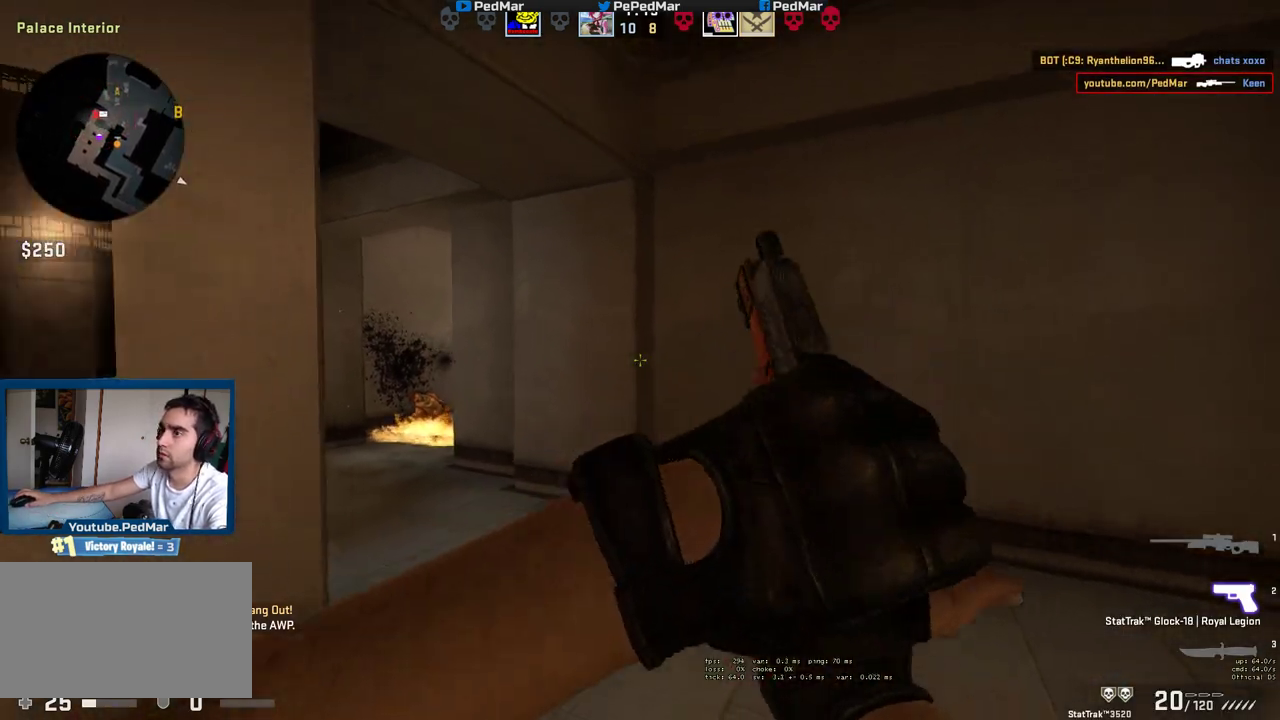
Gameplay with keyboard and mouse; each line is a JSON object with the keys and mouse buttons held at the frame after it. "events" lists presses ("down") and releases ("up") of "a", "c", "ctrl", "d", "e", "f", "q", "r", "s", "shift", "space", "tab", "w", "x", "z", "mouse_left", "mouse_wheel", "mouse_right", "mouse_mb4" and "mouse_mb5" between this image and that frame as [ms after this image, input, new state], when the widget could be followed in between. "mouse_left", "mouse_wheel", "mouse_right", "mouse_mb4", "mouse_mb5" = the "left", "wheel", "right", "mb4", "mb5" buttons of the "mouse" list. No other keys are recorded. "wheel" means that the mouse wheel is clicked or scrolled. Not read: mouse_move.
{"keys": ["shift", "tab"], "mouse": [], "events": [[83, "s", "up"], [233, "a", "up"], [333, "tab", "down"]]}
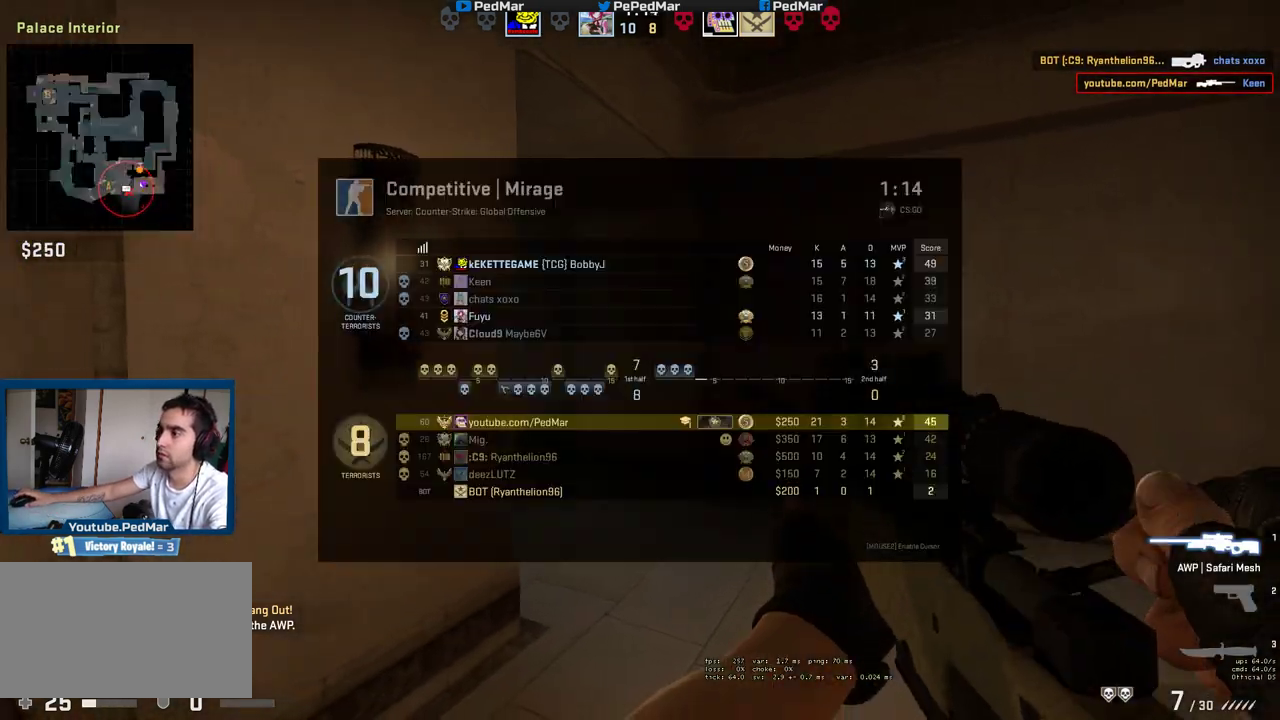
{"keys": ["shift", "tab", "w"], "mouse": [], "events": [[367, "w", "down"]]}
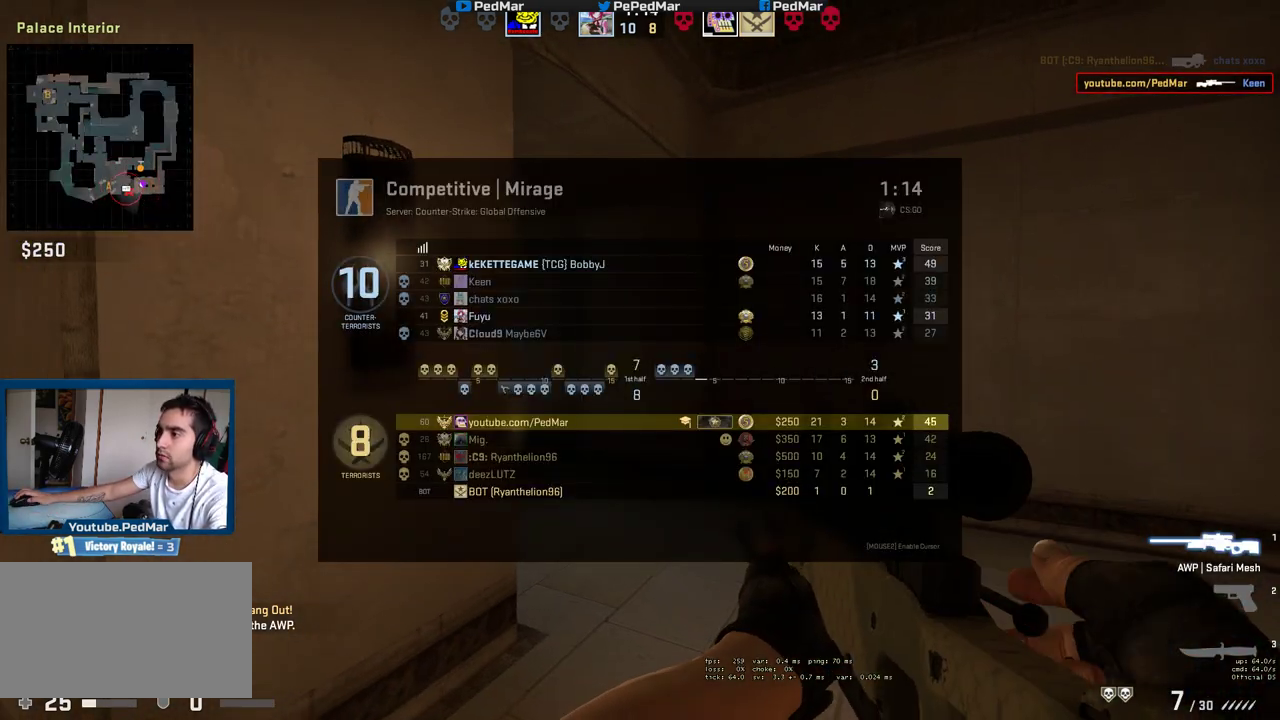
{"keys": ["d", "shift"], "mouse": ["mb5"], "events": [[50, "mouse_mb5", "down"], [250, "tab", "up"], [283, "d", "down"], [300, "w", "up"]]}
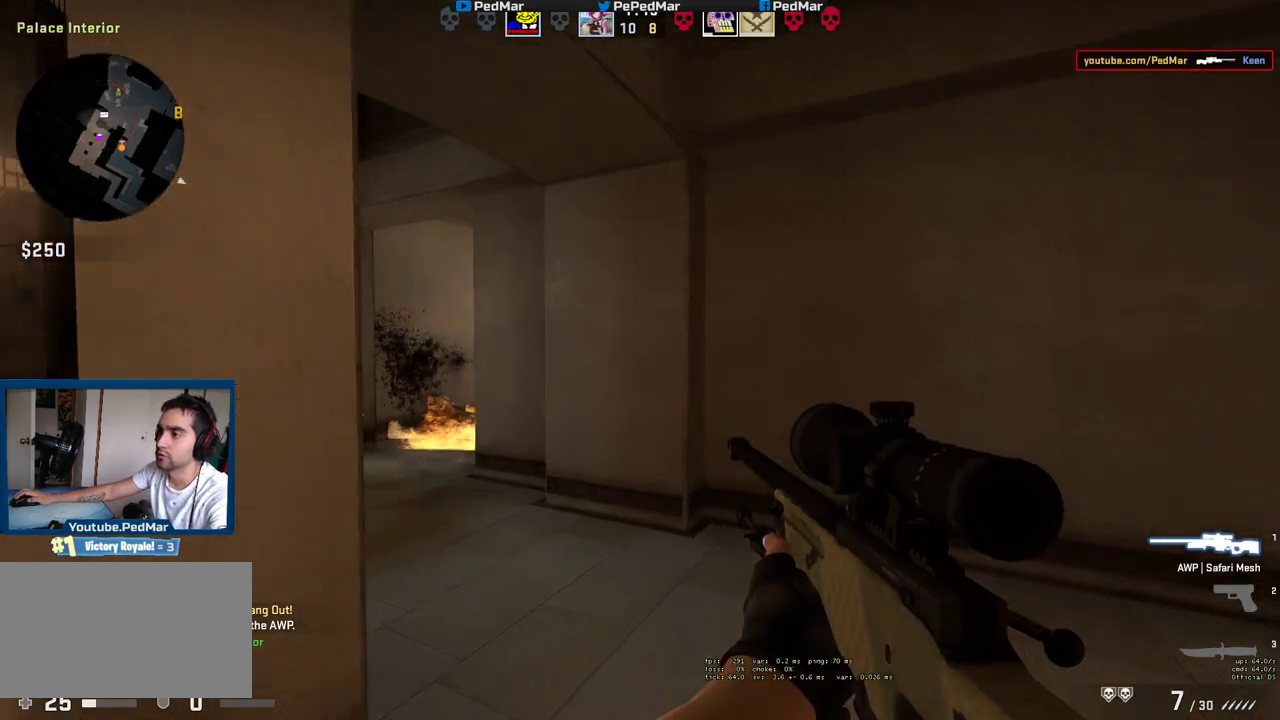
{"keys": ["a", "shift"], "mouse": ["mb5"], "events": [[83, "d", "up"], [83, "w", "down"], [233, "w", "up"], [400, "a", "down"]]}
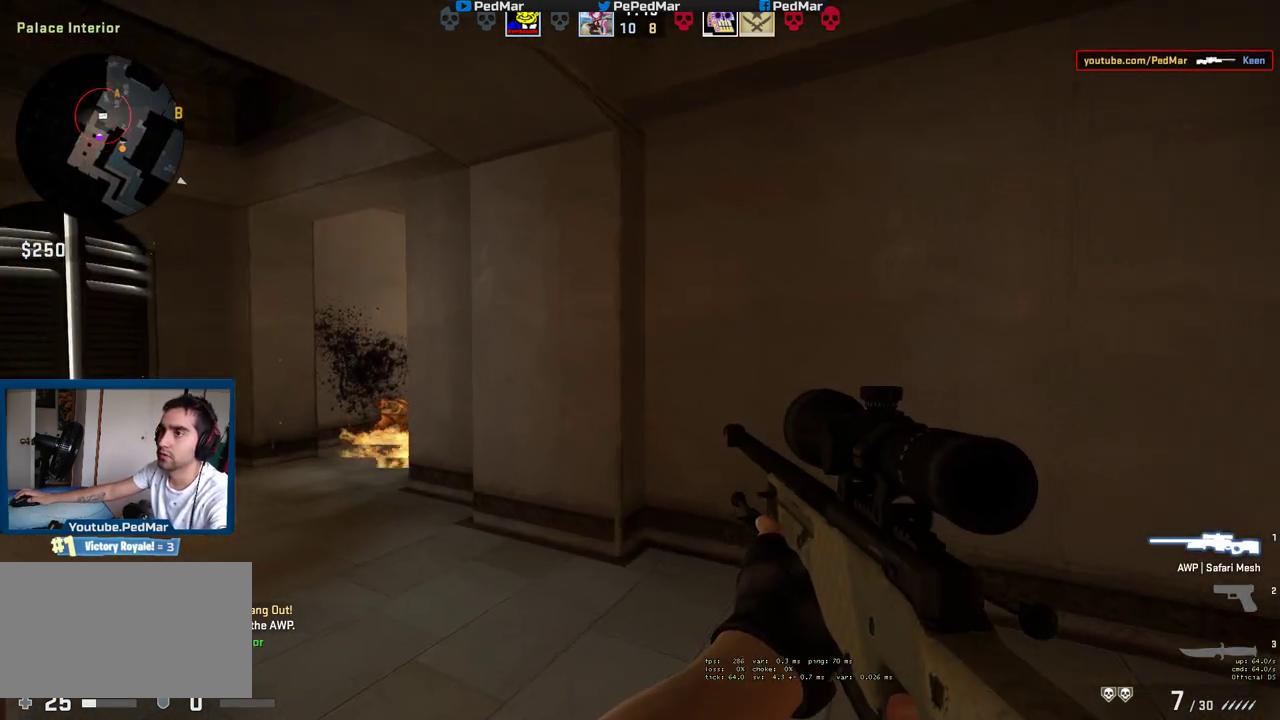
{"keys": ["shift", "w"], "mouse": [], "events": [[67, "mouse_mb5", "up"], [150, "a", "up"], [283, "d", "down"], [433, "w", "down"], [467, "d", "up"]]}
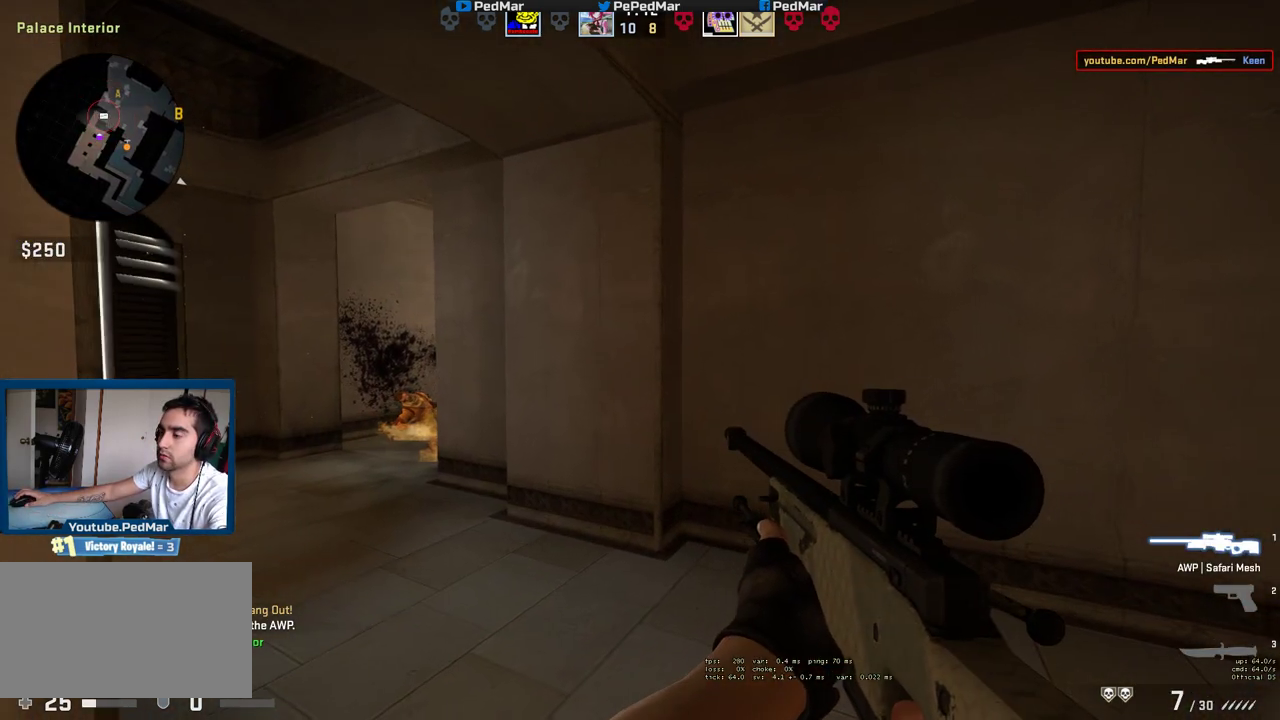
{"keys": ["shift", "w"], "mouse": [], "events": []}
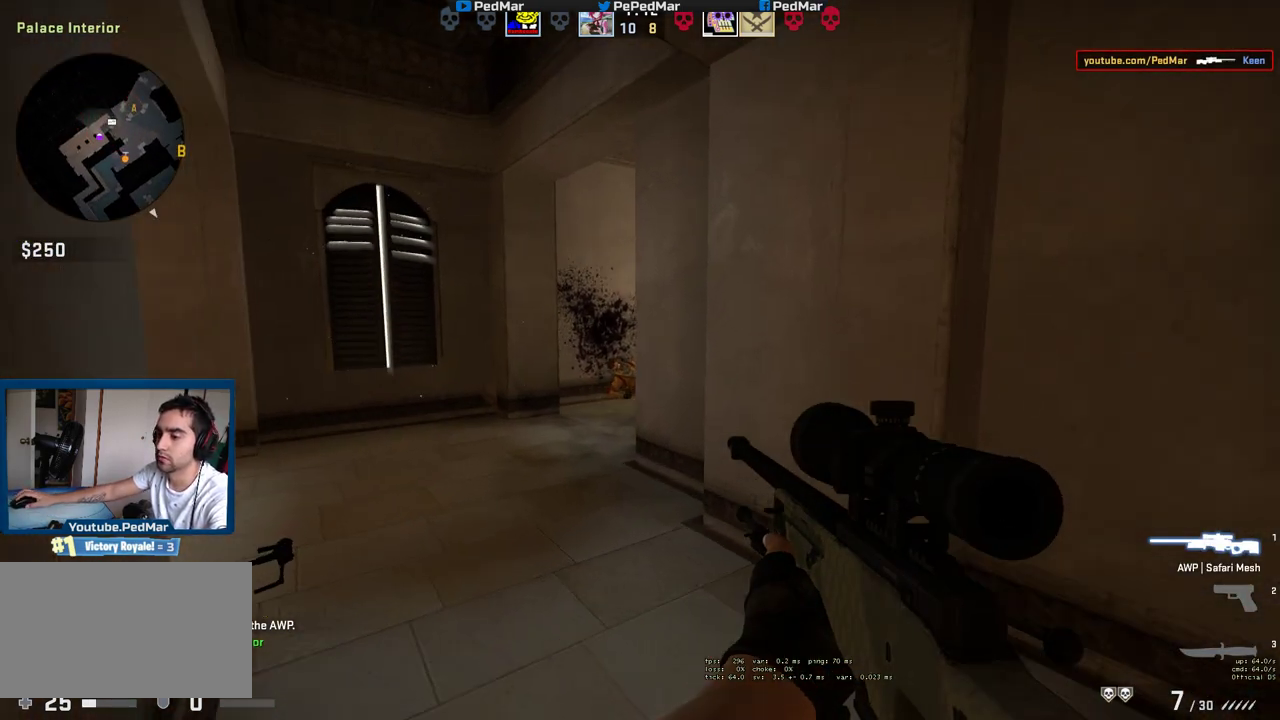
{"keys": ["a", "shift", "w"], "mouse": [], "events": [[183, "a", "down"]]}
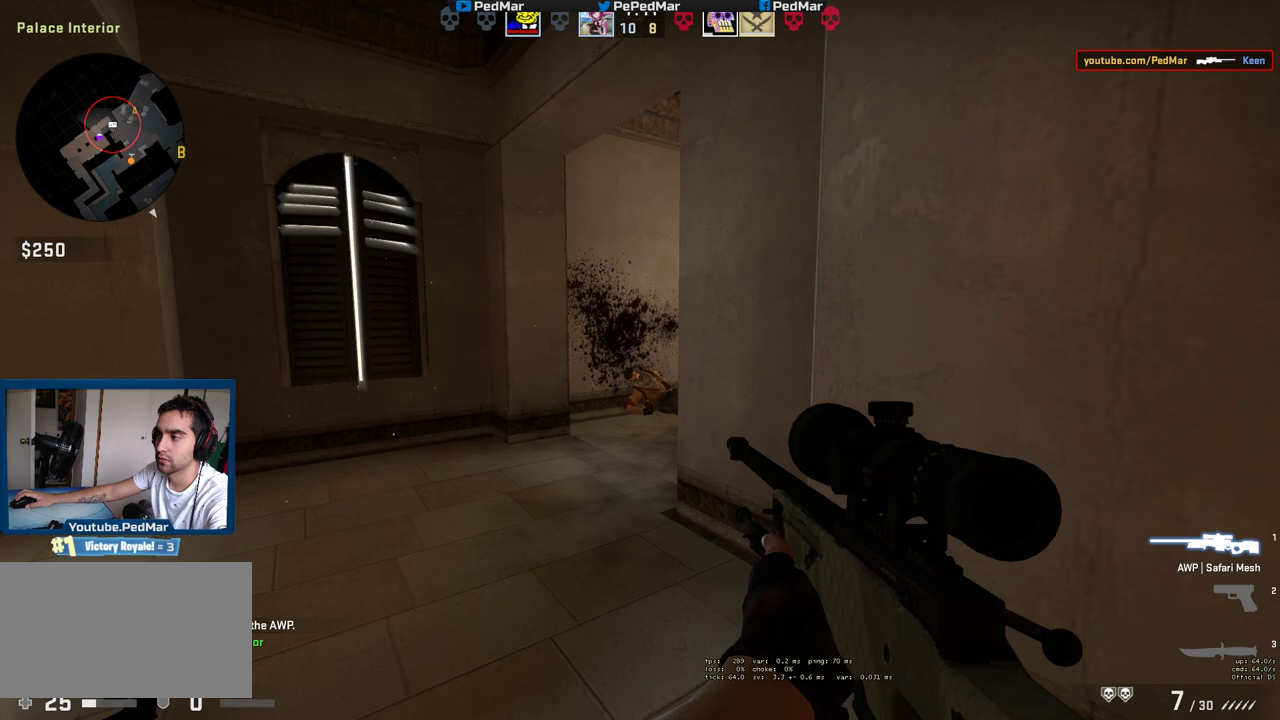
{"keys": ["a", "shift", "w"], "mouse": [], "events": []}
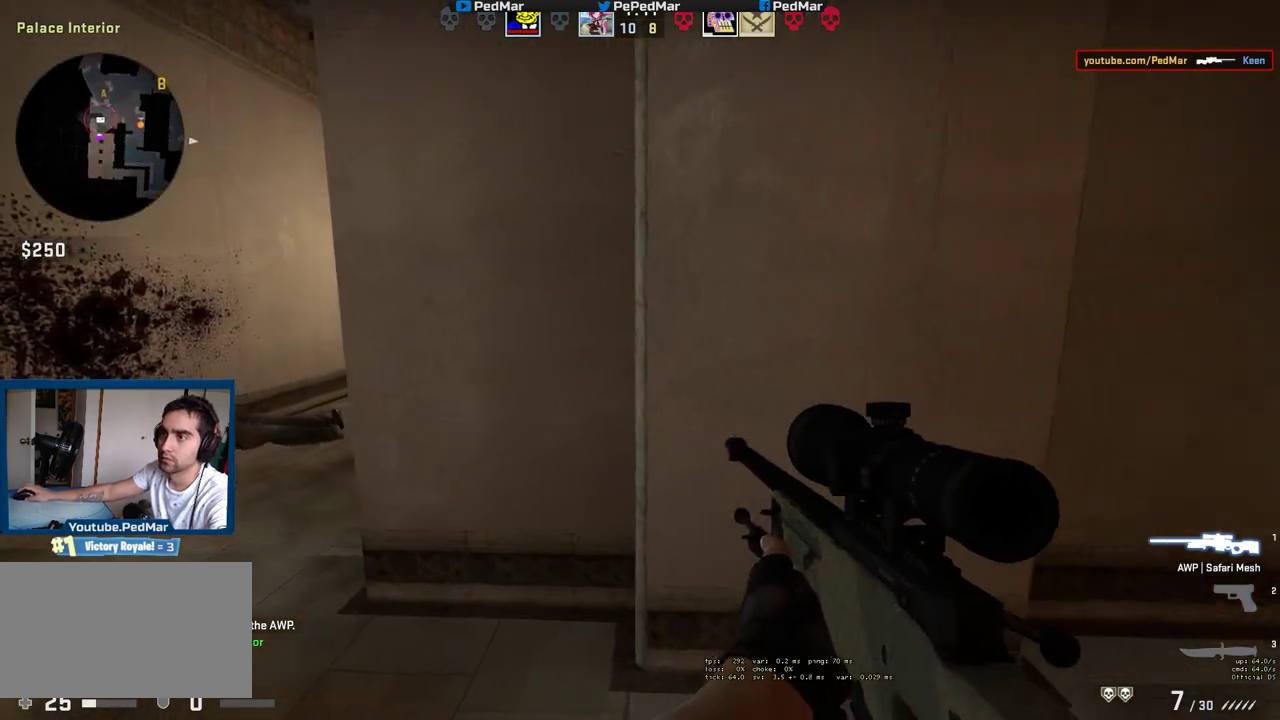
{"keys": ["a", "shift"], "mouse": ["mb5"], "events": [[333, "w", "up"], [450, "mouse_mb5", "down"]]}
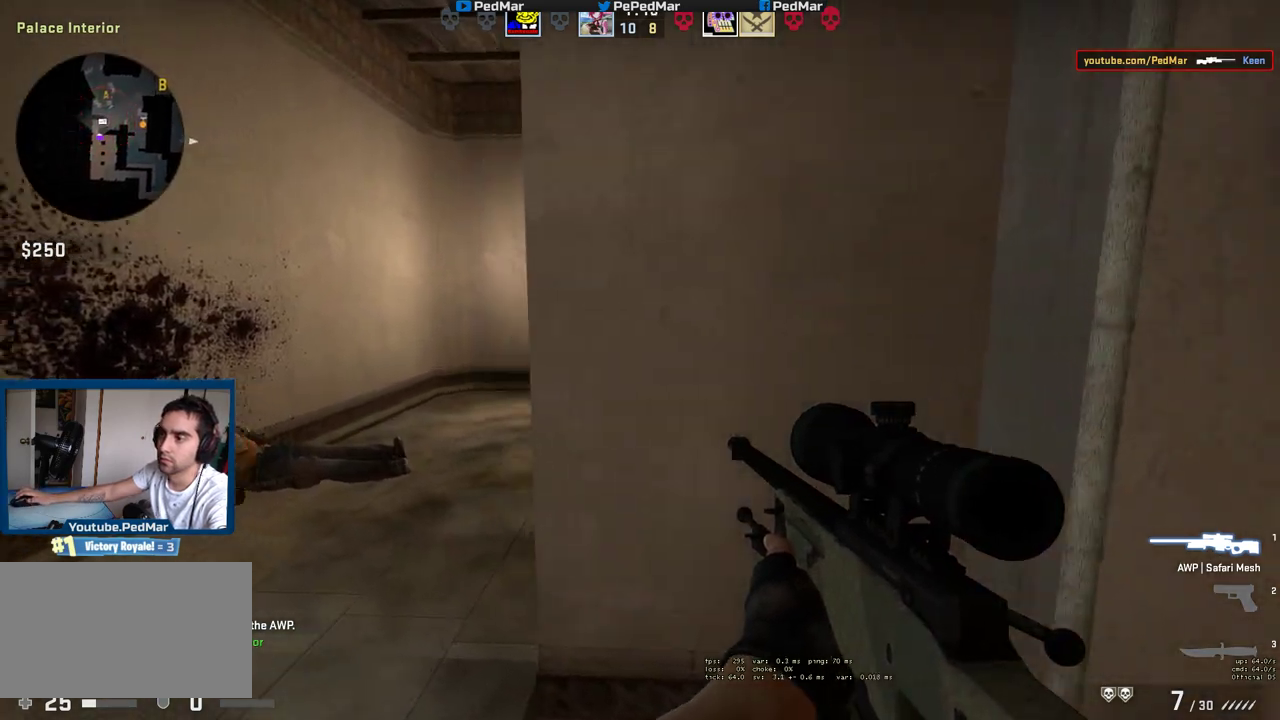
{"keys": ["a", "shift", "w"], "mouse": ["mb5"], "events": [[117, "a", "up"], [167, "d", "down"], [367, "d", "up"], [400, "a", "down"], [433, "w", "down"]]}
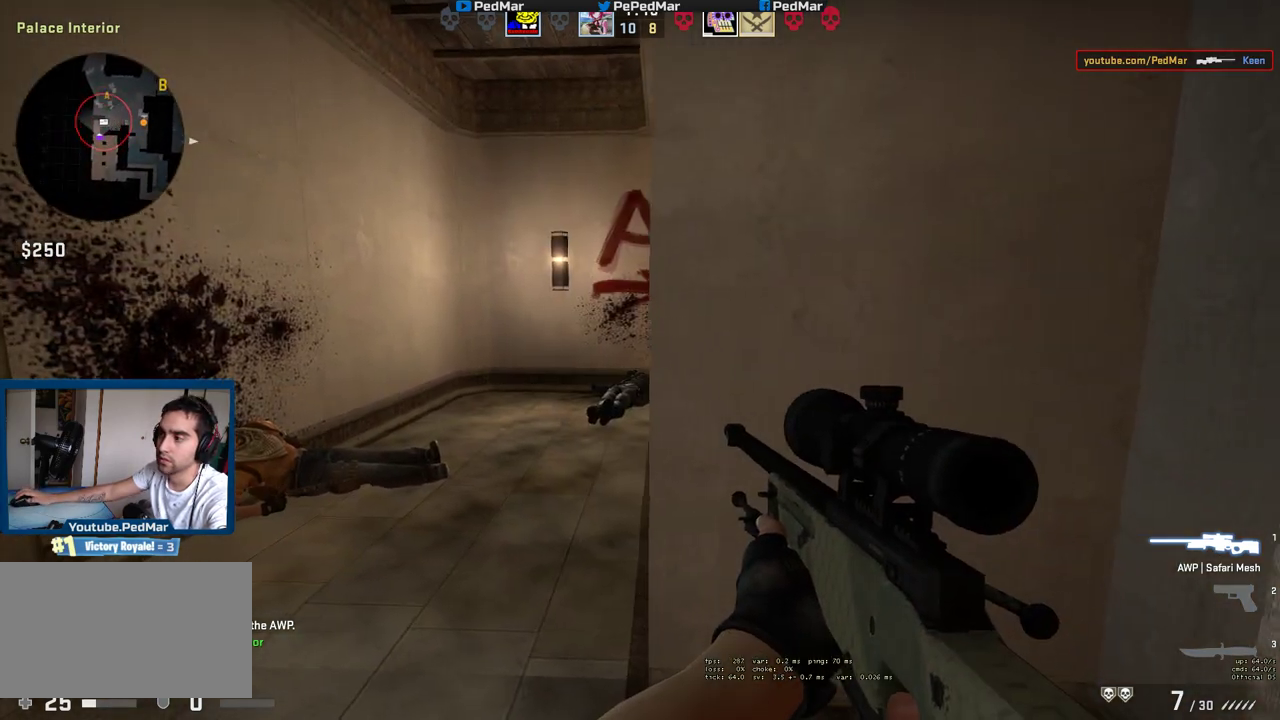
{"keys": ["d", "shift"], "mouse": ["mb5"], "events": [[367, "a", "up"], [383, "w", "up"], [400, "d", "down"]]}
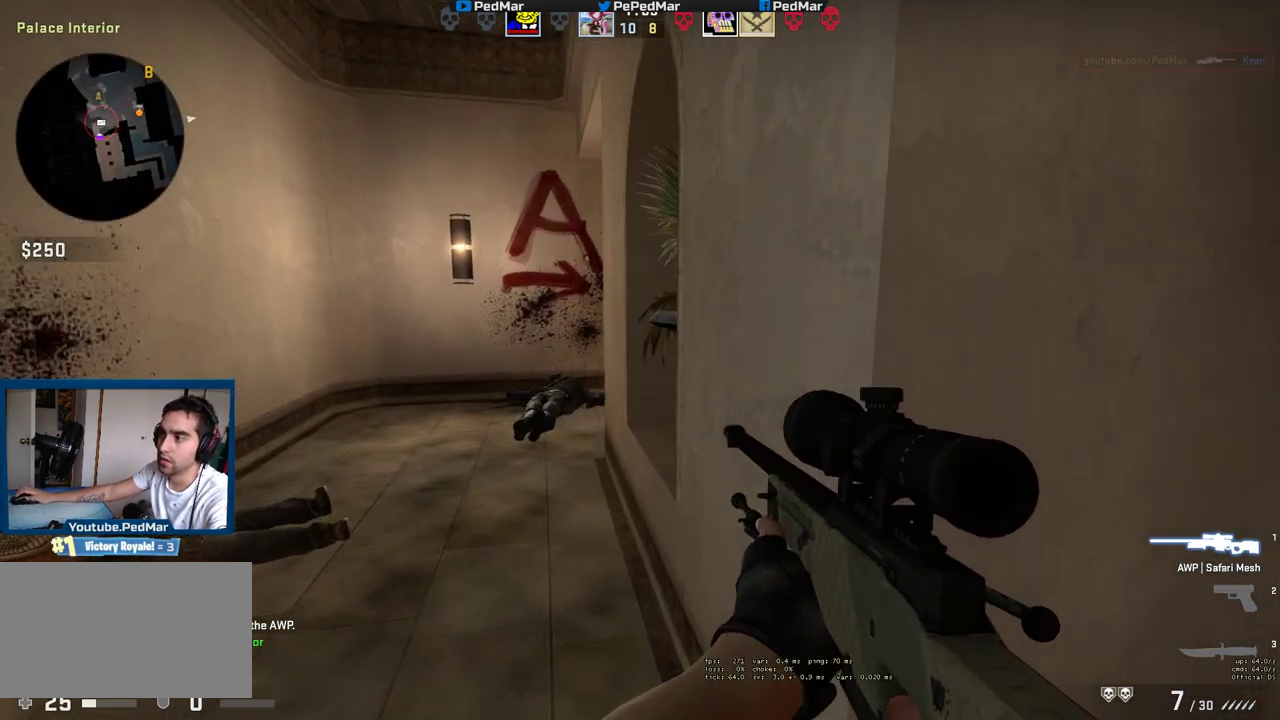
{"keys": ["a", "w"], "mouse": [], "events": [[33, "d", "up"], [67, "a", "down"], [200, "w", "down"], [333, "mouse_mb5", "up"], [367, "shift", "up"]]}
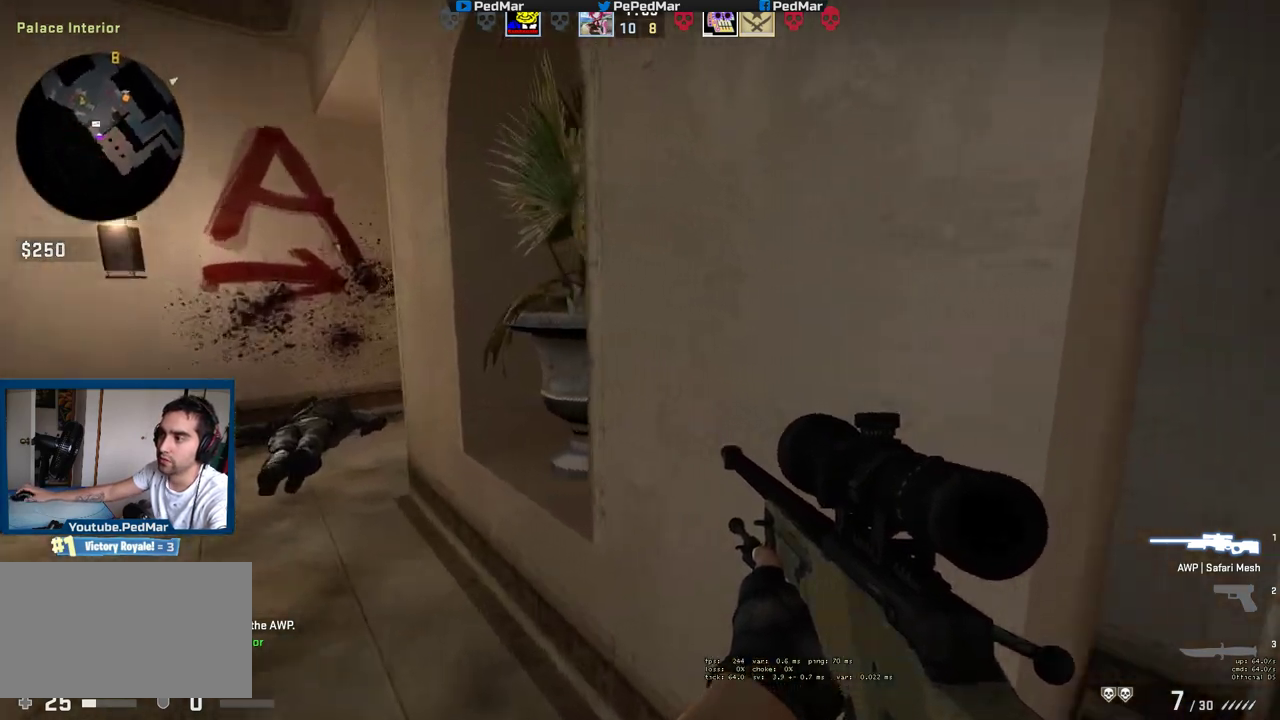
{"keys": ["a"], "mouse": [], "events": [[50, "w", "up"]]}
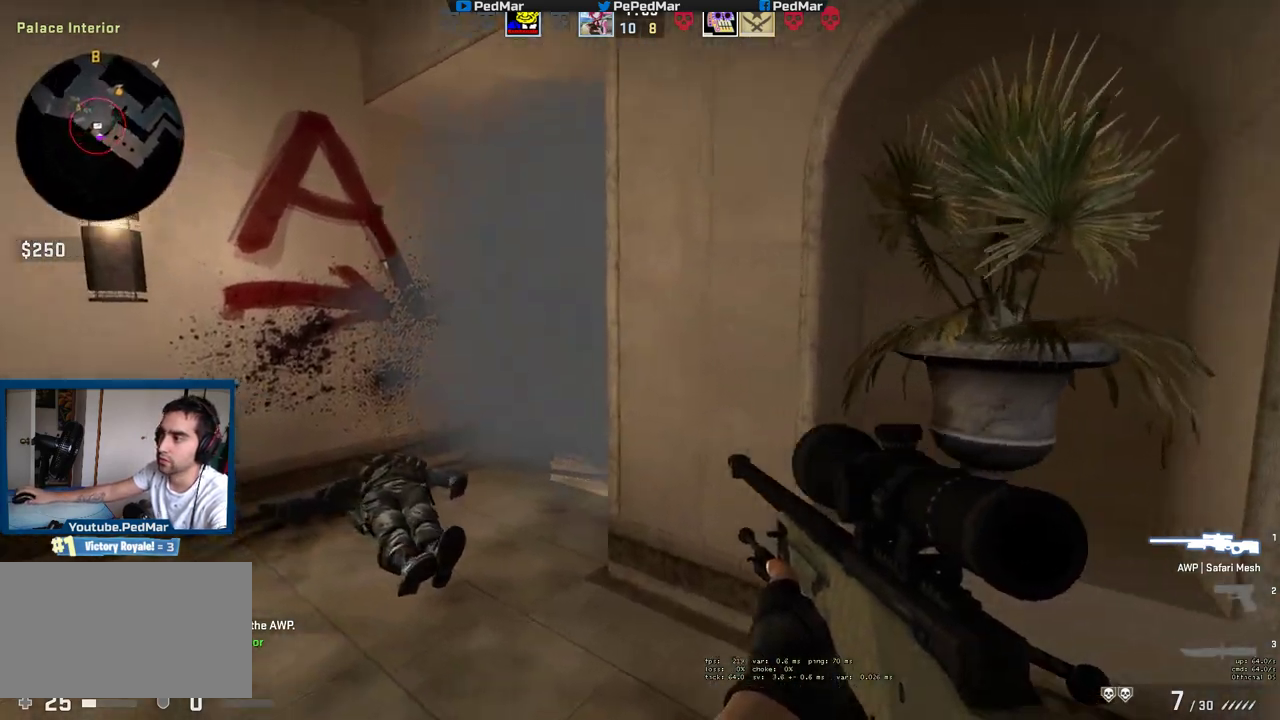
{"keys": ["d"], "mouse": [], "events": [[67, "mouse_right", "down"], [117, "ctrl", "down"], [200, "a", "up"], [217, "d", "down"], [250, "mouse_right", "up"], [333, "mouse_left", "down"], [367, "ctrl", "up"], [450, "mouse_left", "up"]]}
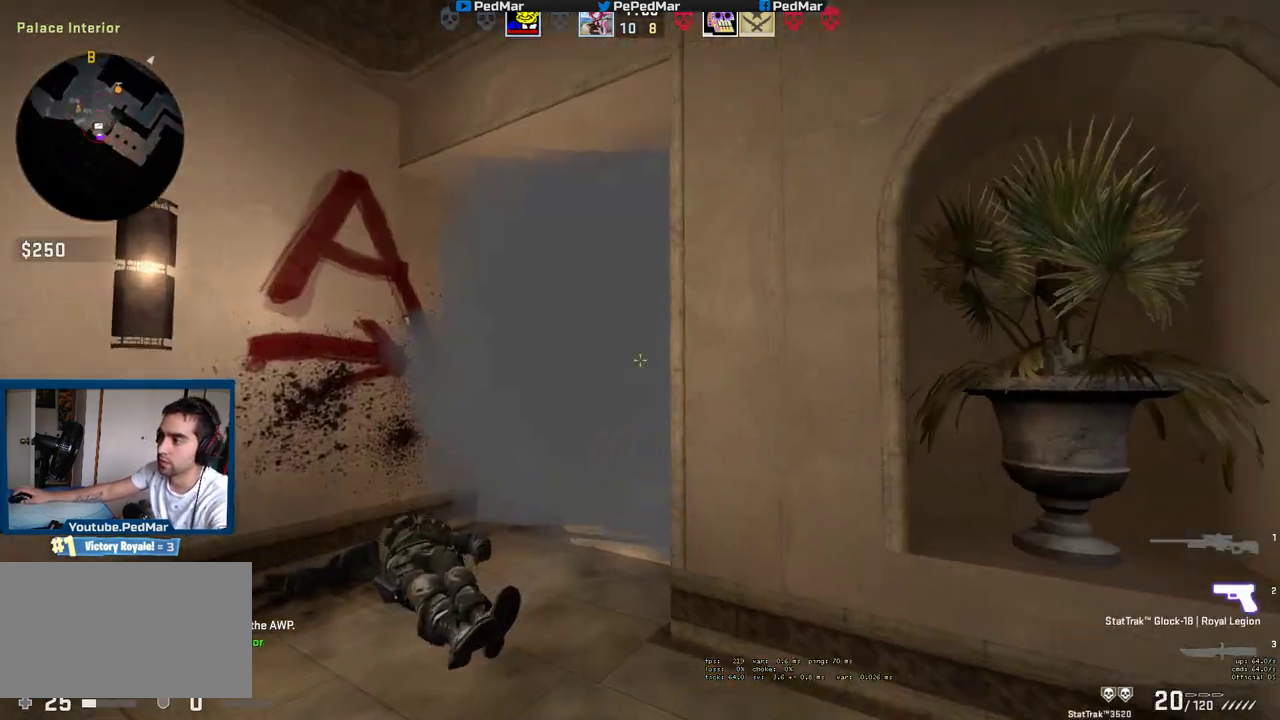
{"keys": ["w"], "mouse": [], "events": [[100, "q", "down"], [100, "w", "down"], [117, "w", "up"], [183, "w", "down"], [217, "q", "up"], [333, "d", "up"]]}
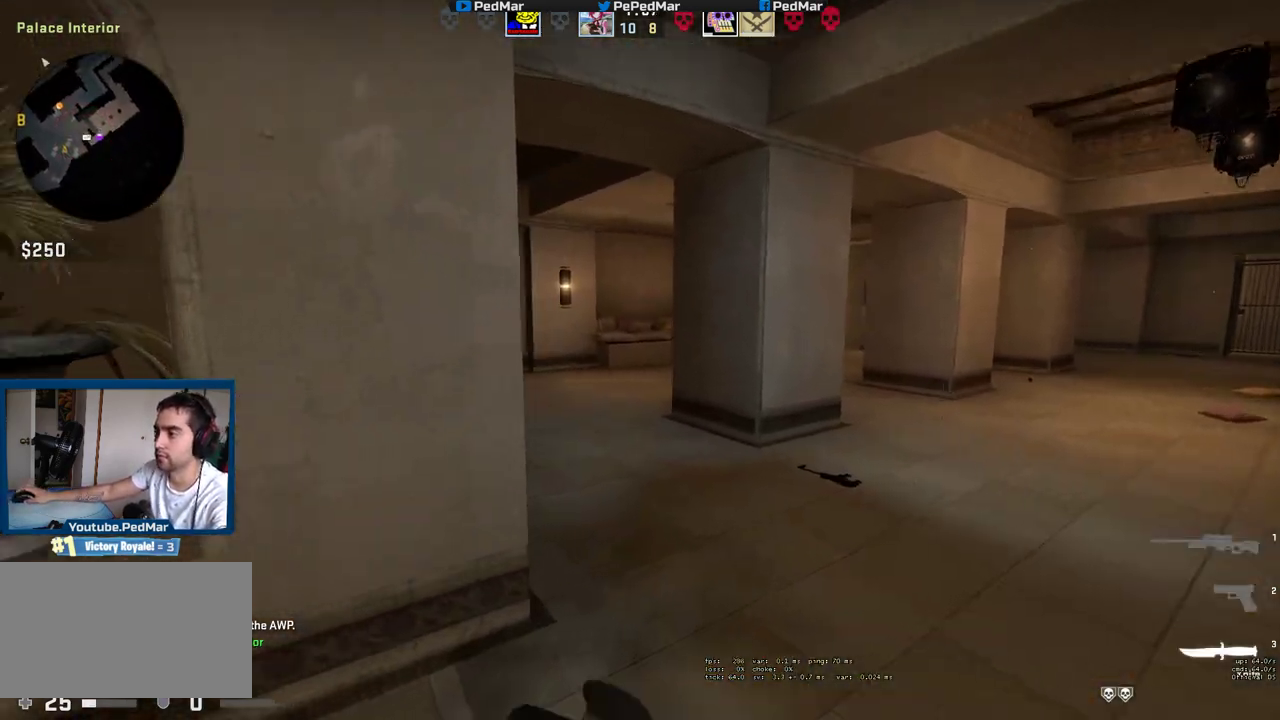
{"keys": ["d", "shift"], "mouse": [], "events": [[50, "a", "down"], [167, "shift", "down"], [167, "w", "up"], [233, "w", "down"], [317, "a", "up"], [350, "d", "down"], [450, "w", "up"]]}
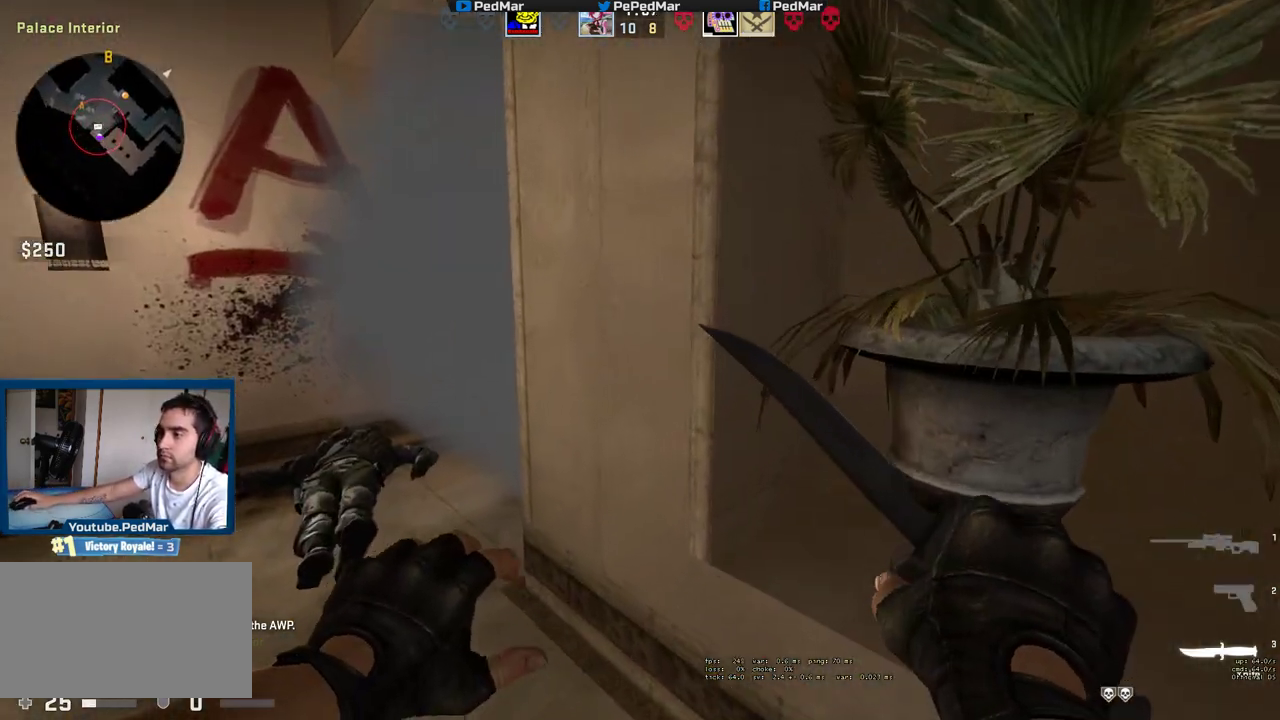
{"keys": ["a", "shift"], "mouse": ["mb5"], "events": [[100, "a", "down"], [117, "d", "up"], [300, "a", "up"], [367, "d", "down"], [433, "d", "up"], [483, "a", "down"], [483, "mouse_mb5", "down"]]}
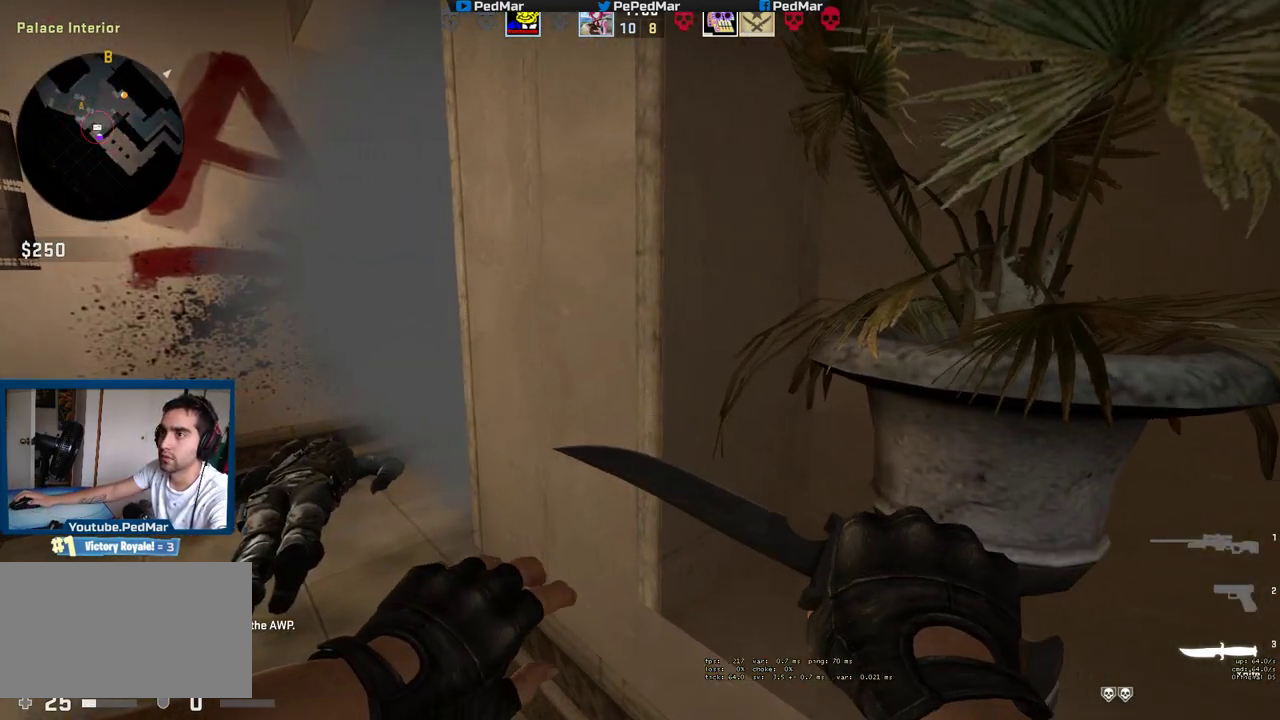
{"keys": ["a", "shift"], "mouse": ["mb5"], "events": []}
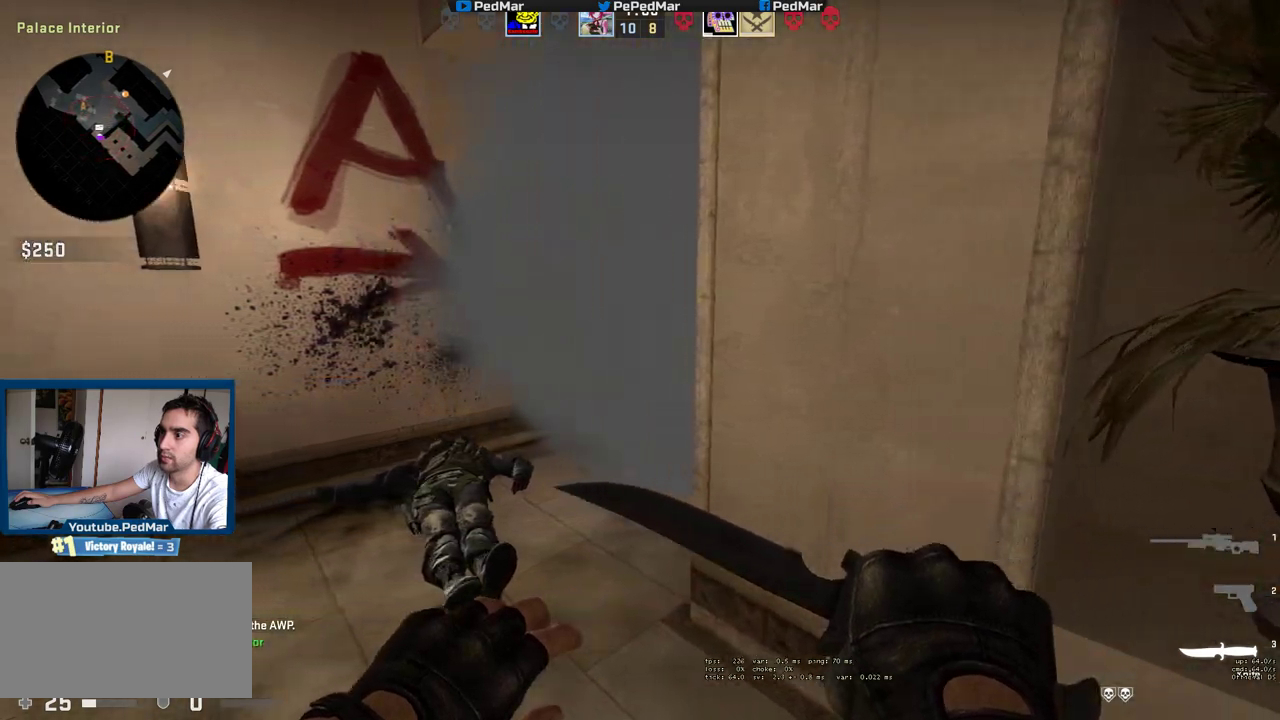
{"keys": ["a", "shift", "w"], "mouse": ["mb5"], "events": [[67, "w", "down"]]}
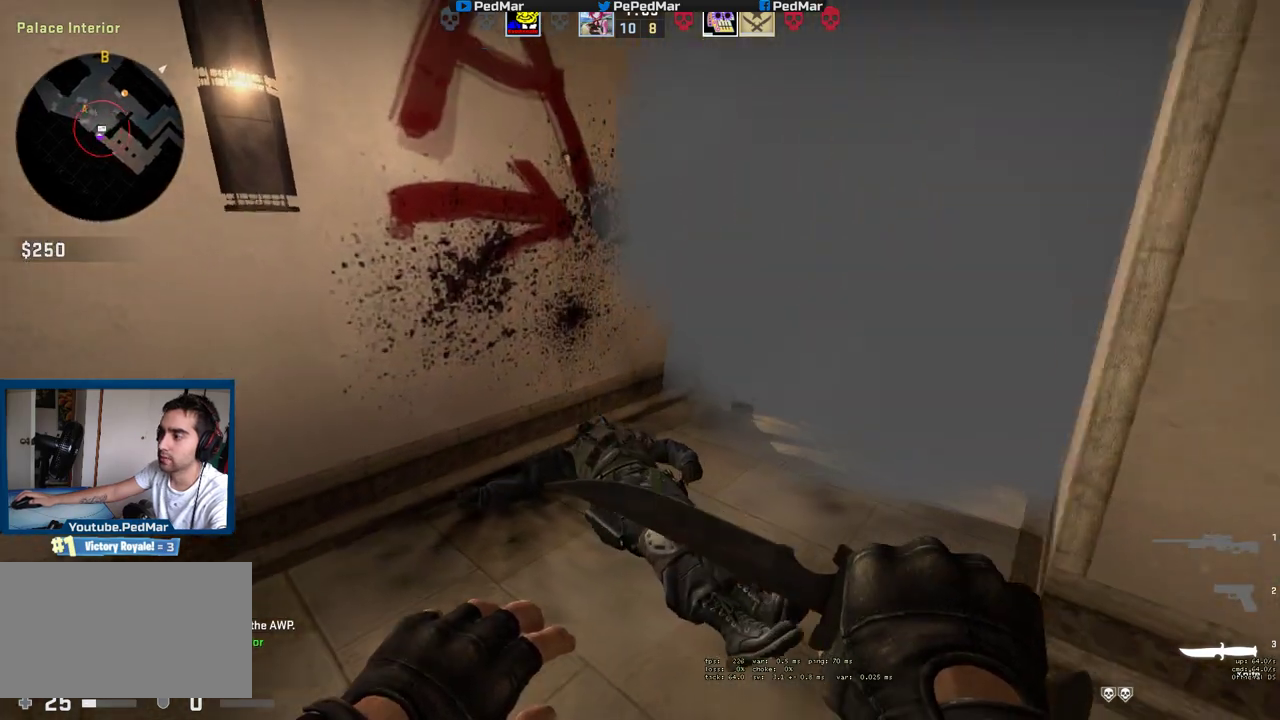
{"keys": ["shift", "w"], "mouse": [], "events": [[383, "a", "up"], [400, "mouse_mb5", "up"]]}
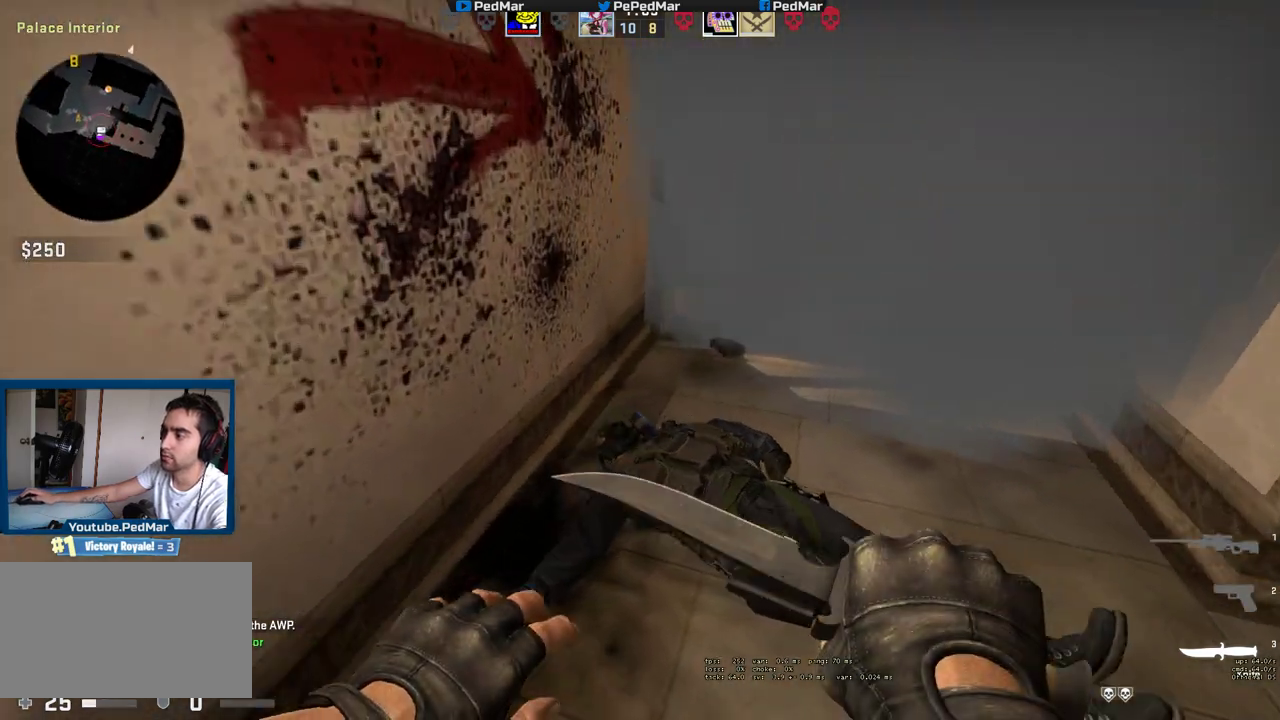
{"keys": ["shift", "w"], "mouse": [], "events": []}
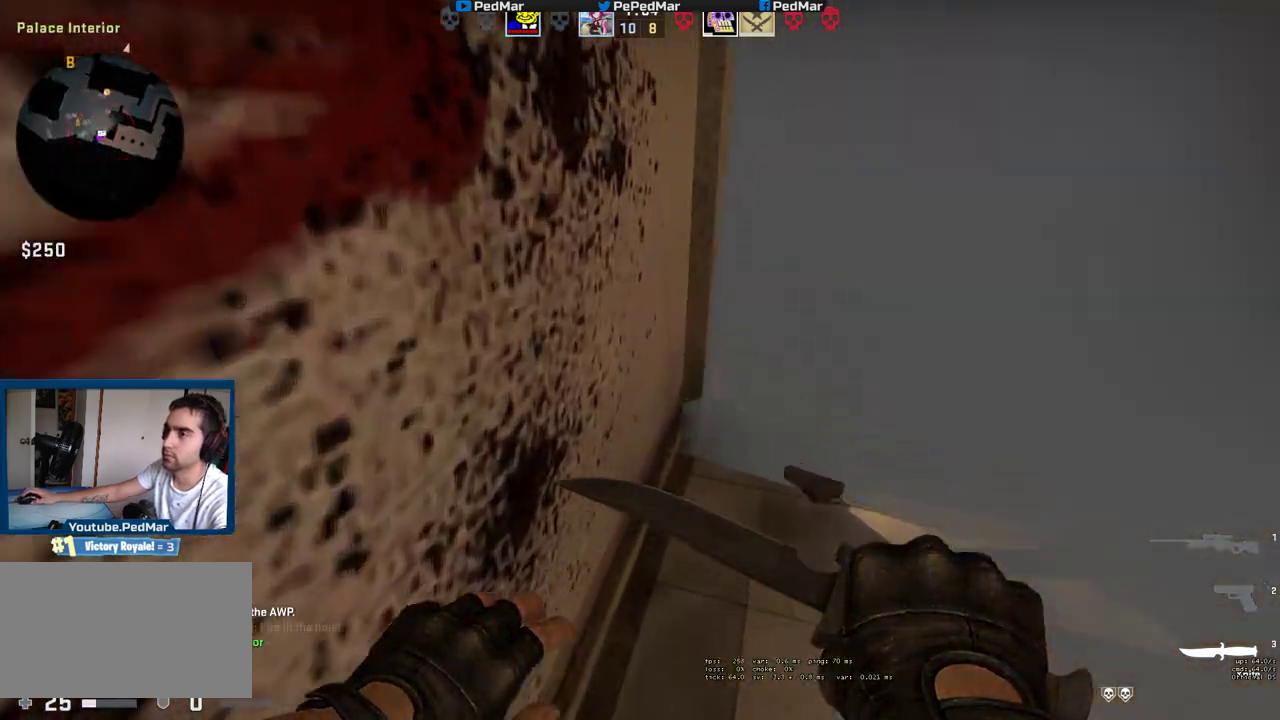
{"keys": ["s", "shift"], "mouse": [], "events": [[333, "w", "up"], [483, "s", "down"]]}
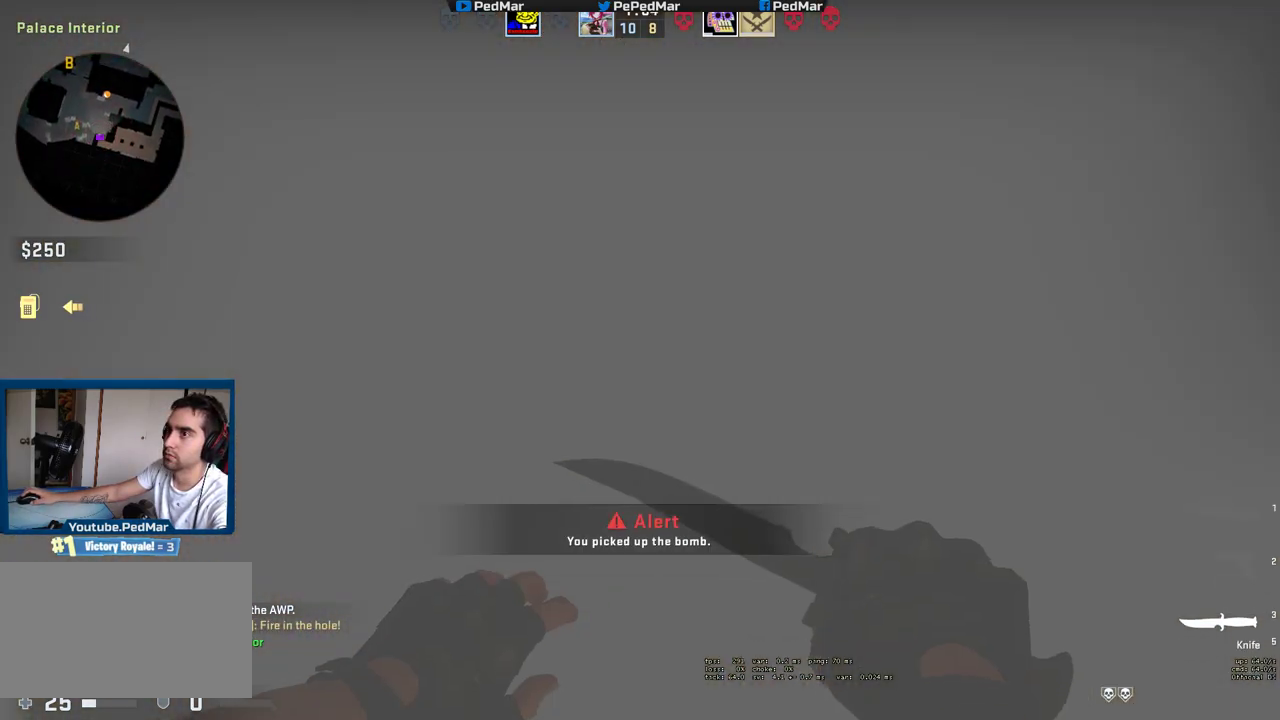
{"keys": ["s", "shift"], "mouse": ["mb5"], "events": [[150, "mouse_mb5", "down"]]}
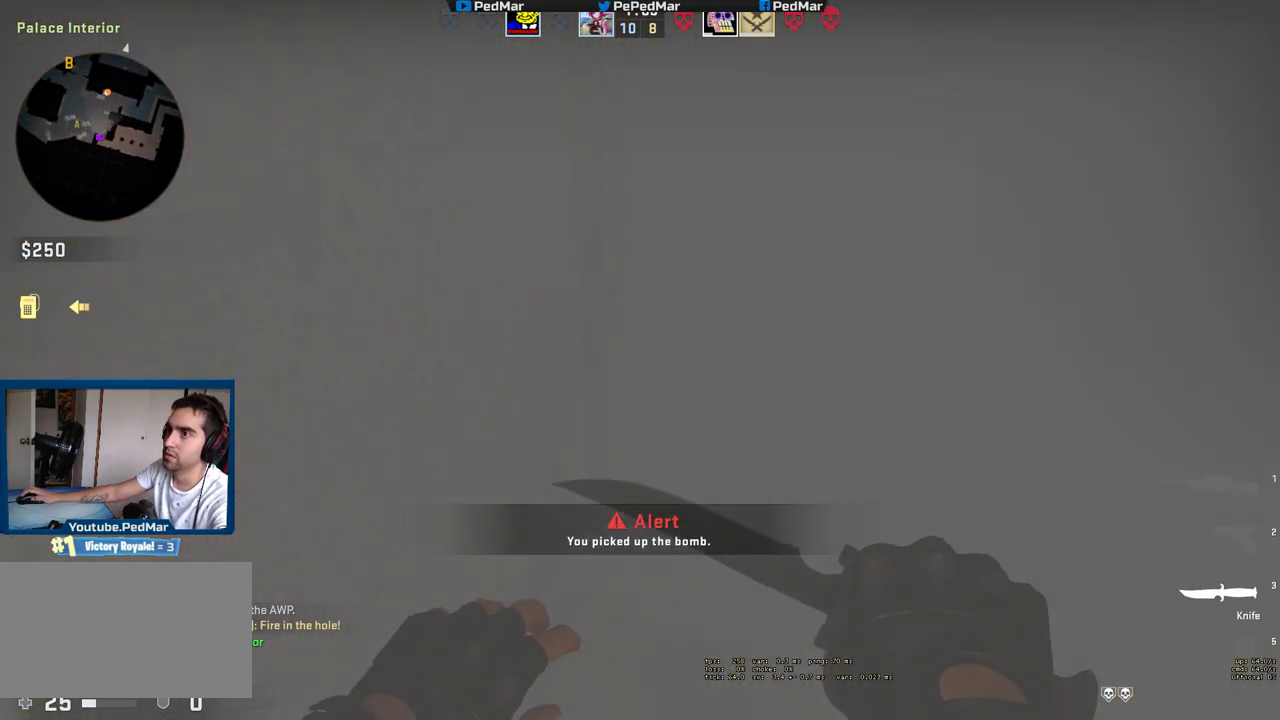
{"keys": ["s", "shift"], "mouse": ["mb5"], "events": []}
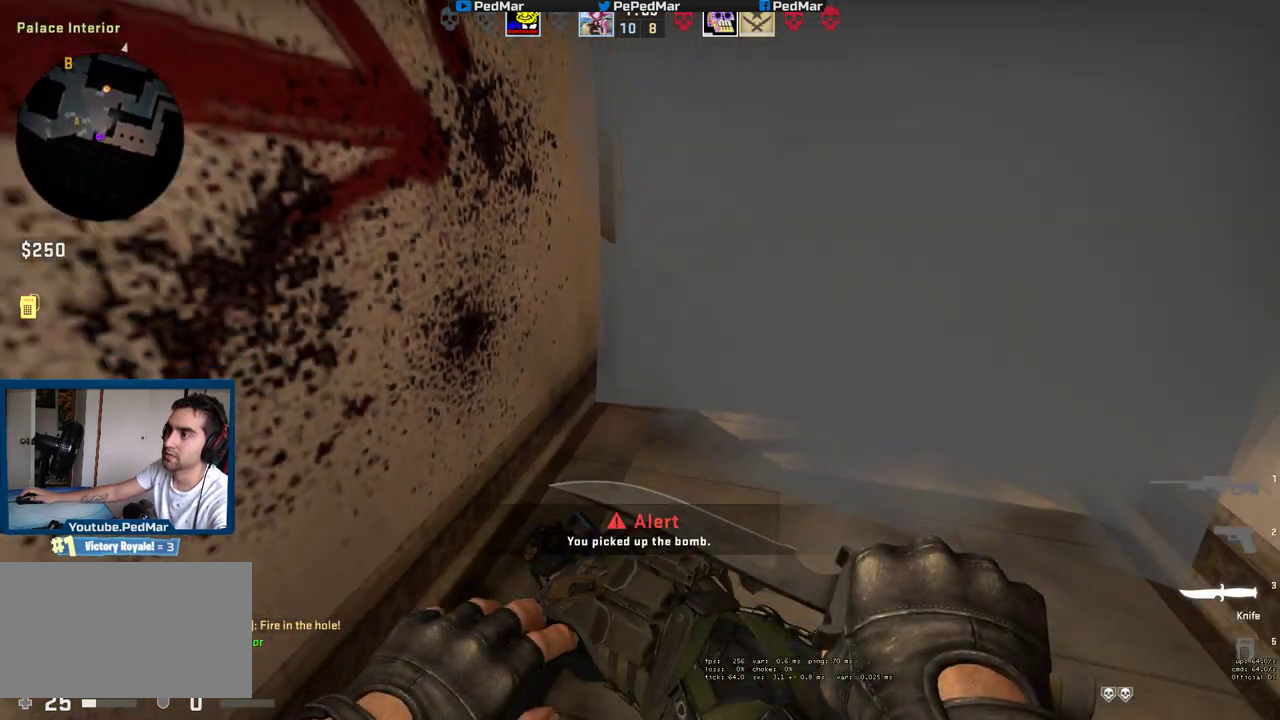
{"keys": ["d", "s", "shift"], "mouse": [], "events": [[183, "d", "down"], [367, "mouse_mb5", "up"]]}
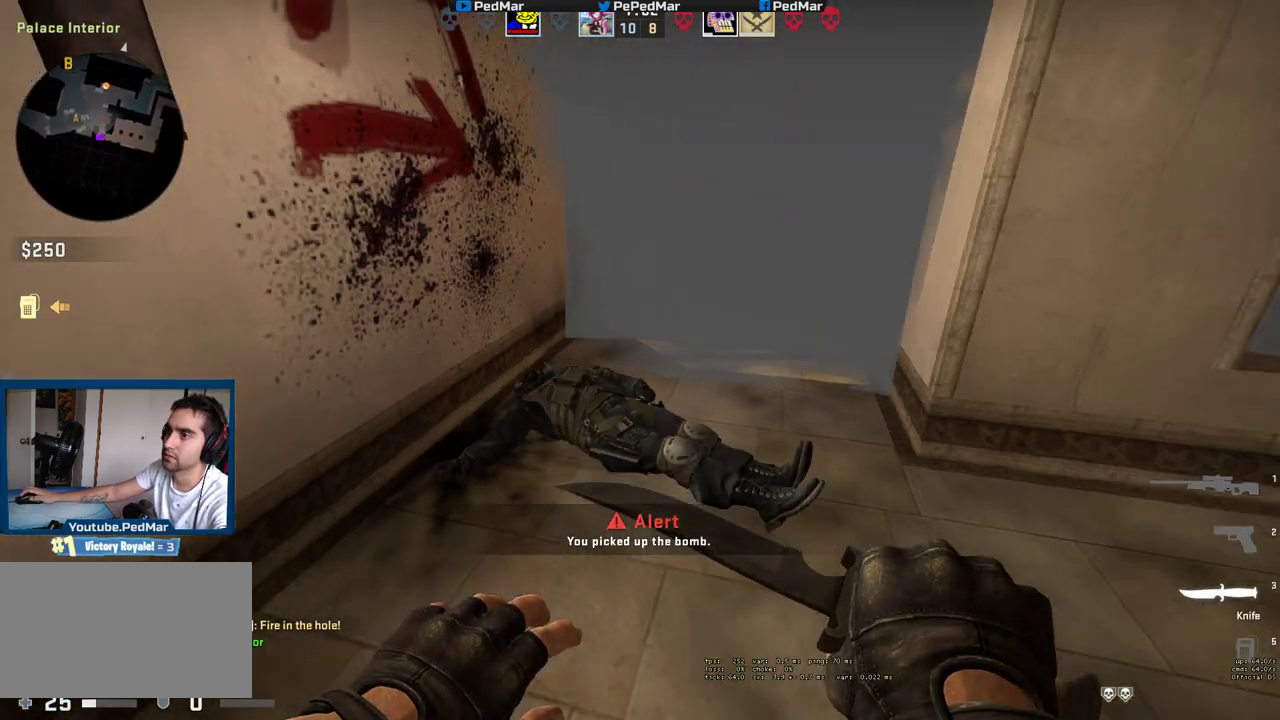
{"keys": ["d", "shift"], "mouse": [], "events": [[483, "s", "up"]]}
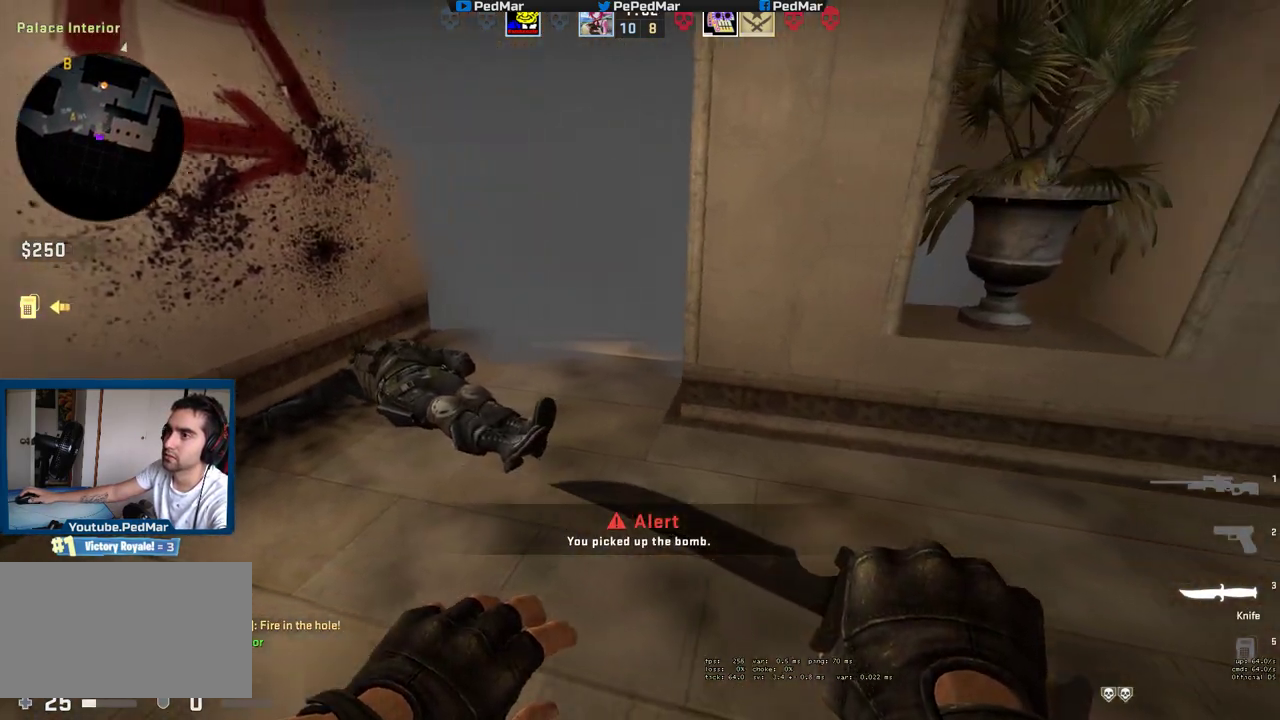
{"keys": ["w"], "mouse": [], "events": [[317, "w", "down"], [383, "d", "up"], [383, "shift", "up"]]}
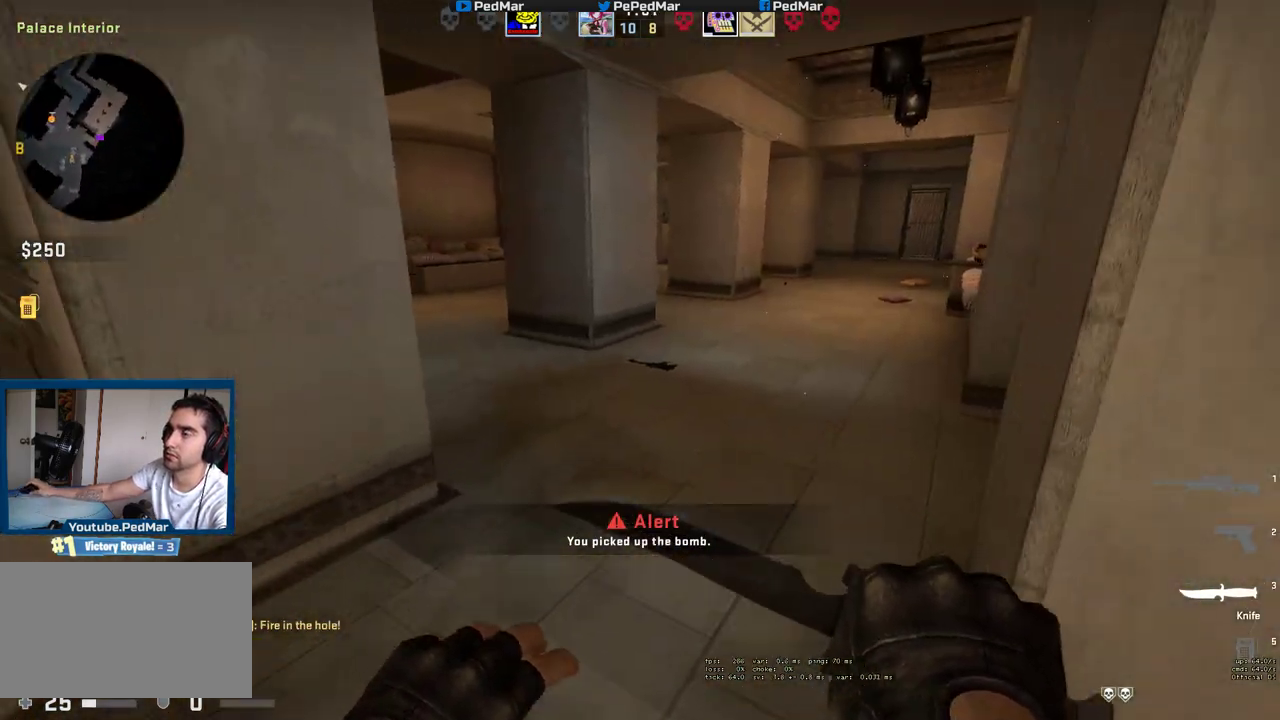
{"keys": ["d", "w"], "mouse": ["mb5"], "events": [[450, "mouse_mb5", "down"], [467, "d", "down"]]}
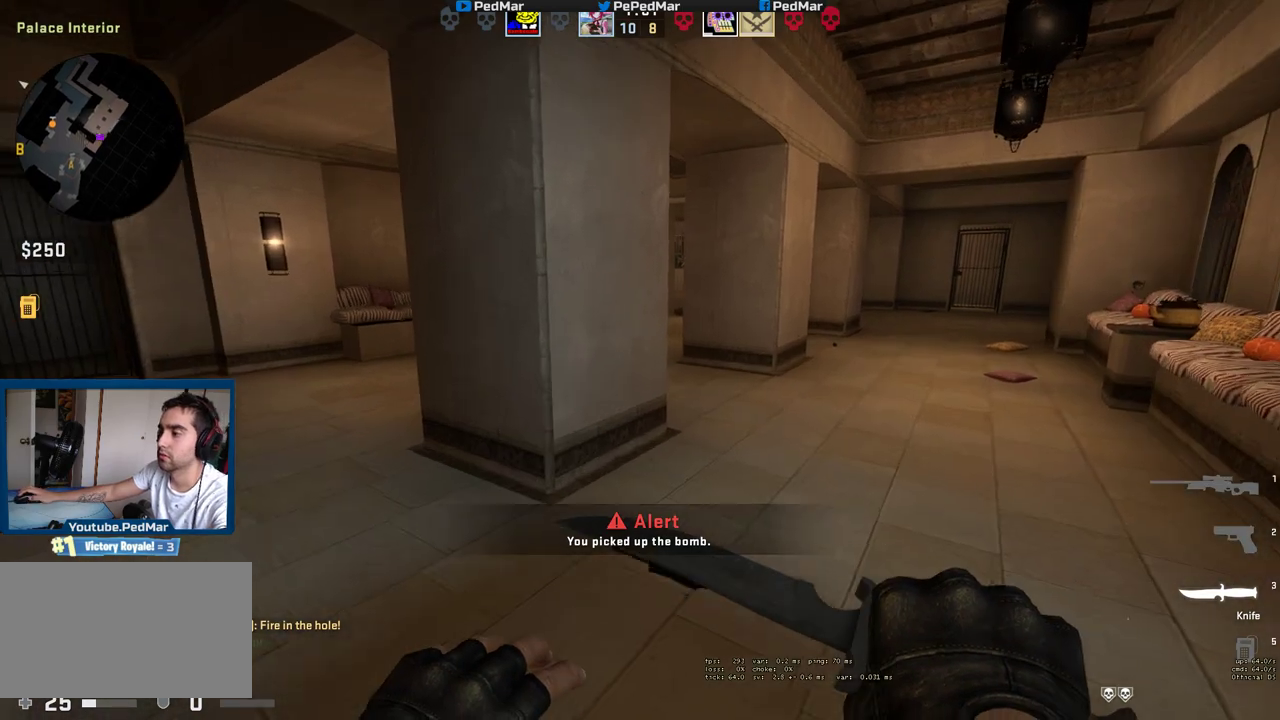
{"keys": ["d", "w"], "mouse": ["mb5"], "events": [[67, "d", "up"], [450, "d", "down"]]}
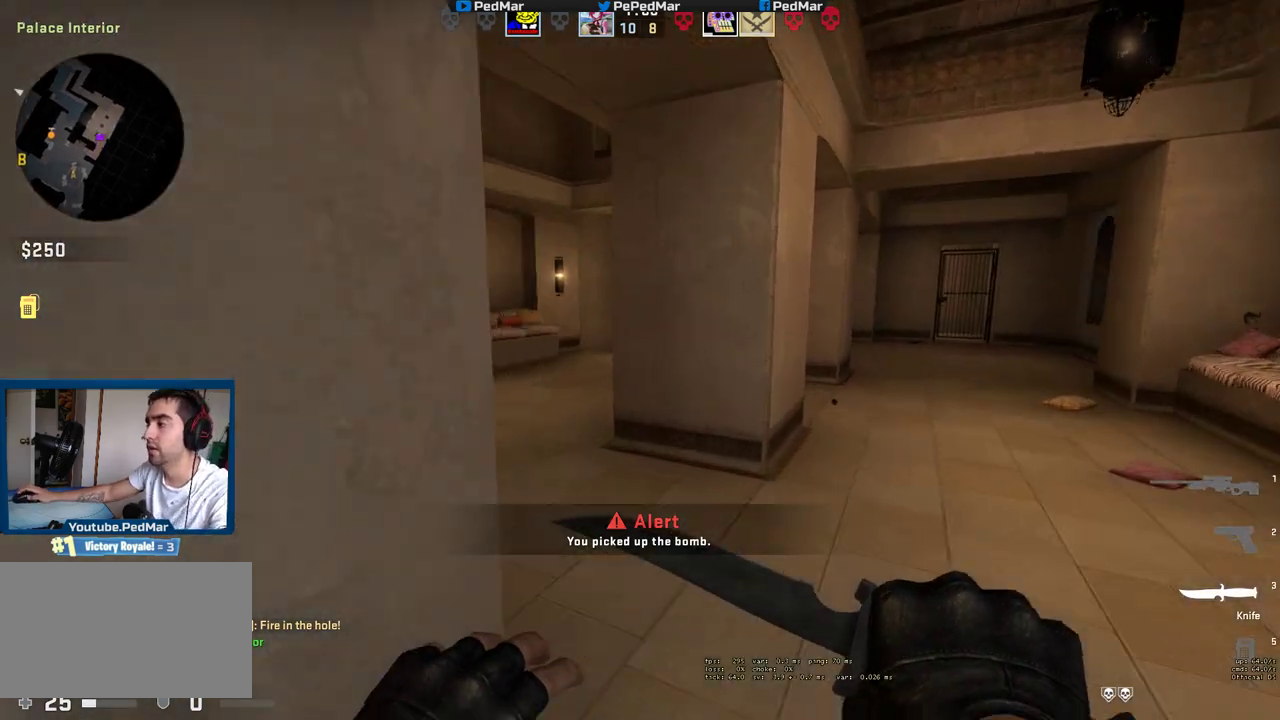
{"keys": ["d", "w"], "mouse": ["mb5"], "events": []}
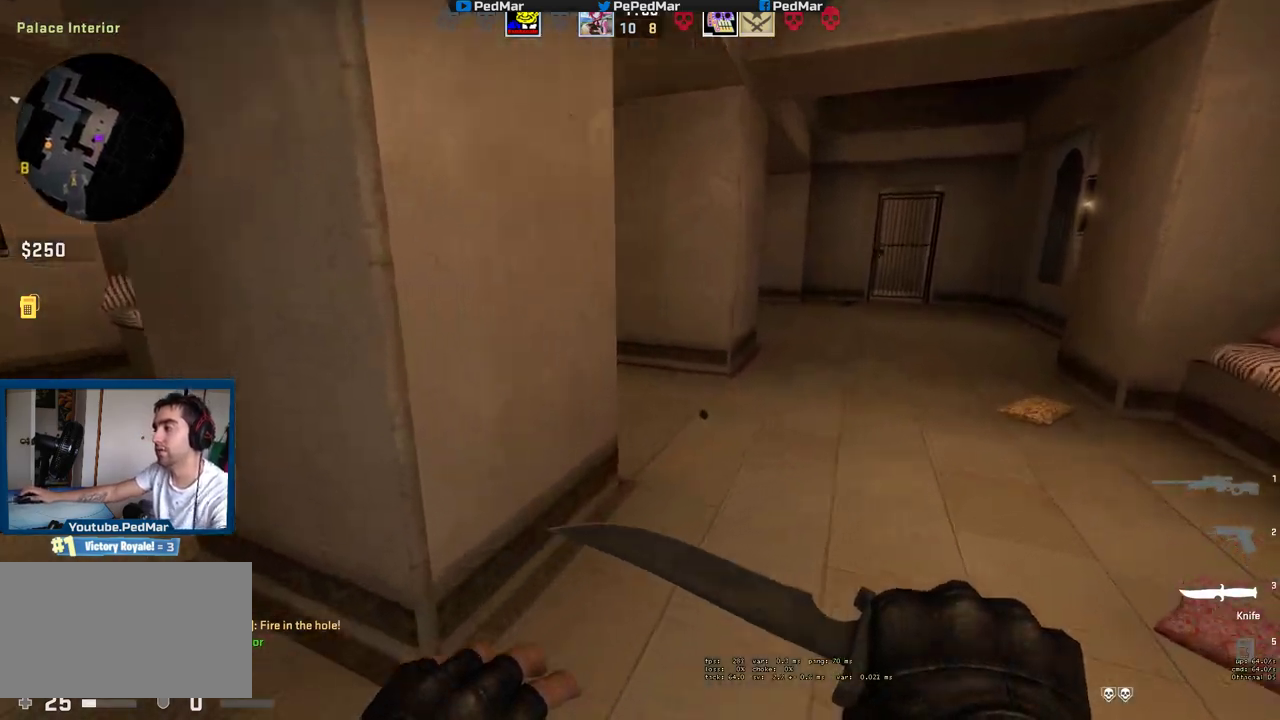
{"keys": ["a", "f", "w"], "mouse": ["mb5"], "events": [[17, "d", "up"], [450, "a", "down"], [500, "f", "down"]]}